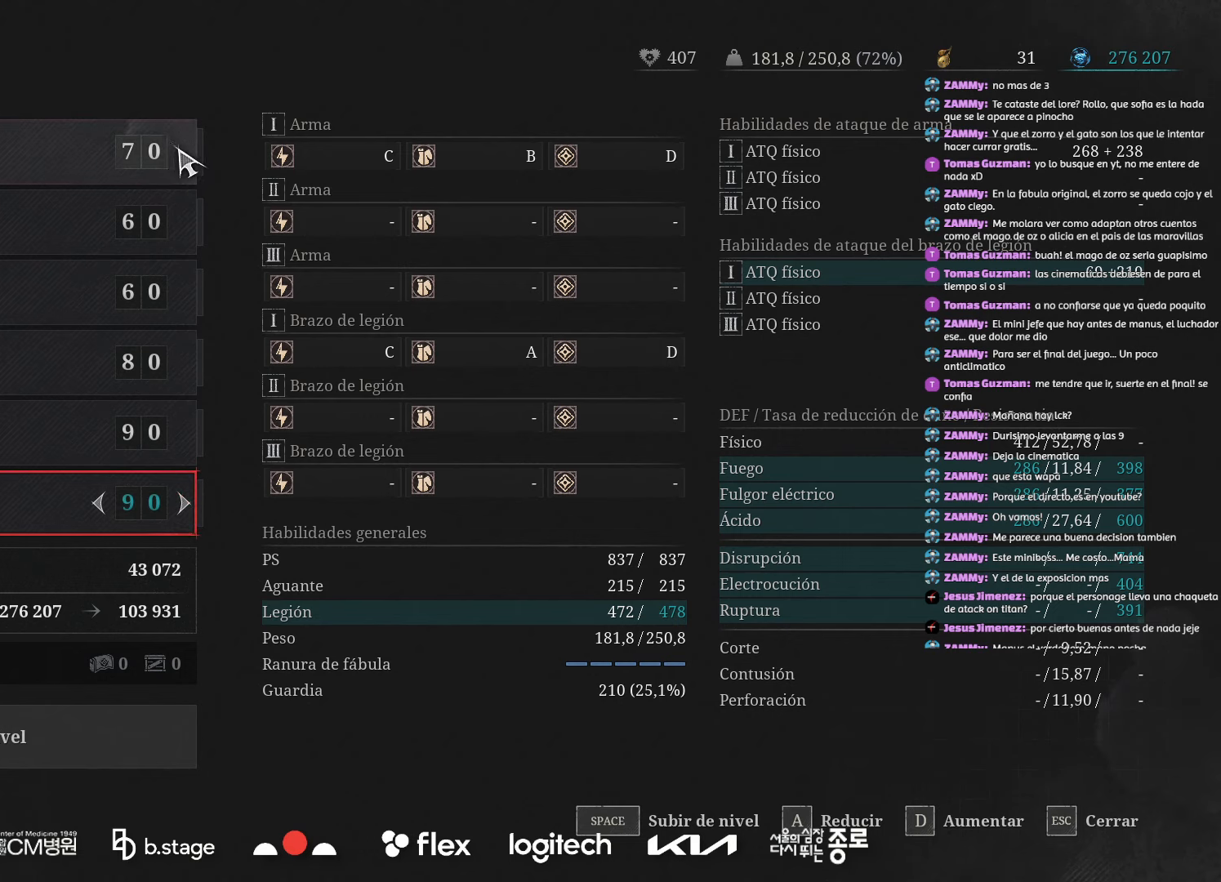
Gameplay with keyboard and mouse; each line is a JSON object with the keys and mouse buttons held at the frame after it. "events" lists presses ("down") and releases ("up") of "a", "ctrl", "d", "e", "f", "q", "r", "s", "shift", "space", "tab", "w", "mouse_left", "mouse_wheel", "mouse_right", "mouse_mb4" and "mouse_mb5" between this image and that frame as [ms after this image, input, new state], when the widget could be followed in between. "mouse_left", "mouse_wheel", "mouse_right", "mouse_mb4", "mouse_mb5" = the "left", "wheel", "right", "mb4", "mb5" buttons of the "mouse" list. No other keys are recorded. "wheel" means that the mouse wheel is clicked or scrolled. Mouse movement is not recorded.
{"keys": [], "mouse": [], "events": [[17, "mouse_left", "down"], [117, "mouse_left", "up"], [200, "mouse_left", "down"], [283, "mouse_left", "up"], [350, "mouse_left", "down"], [433, "mouse_left", "up"]]}
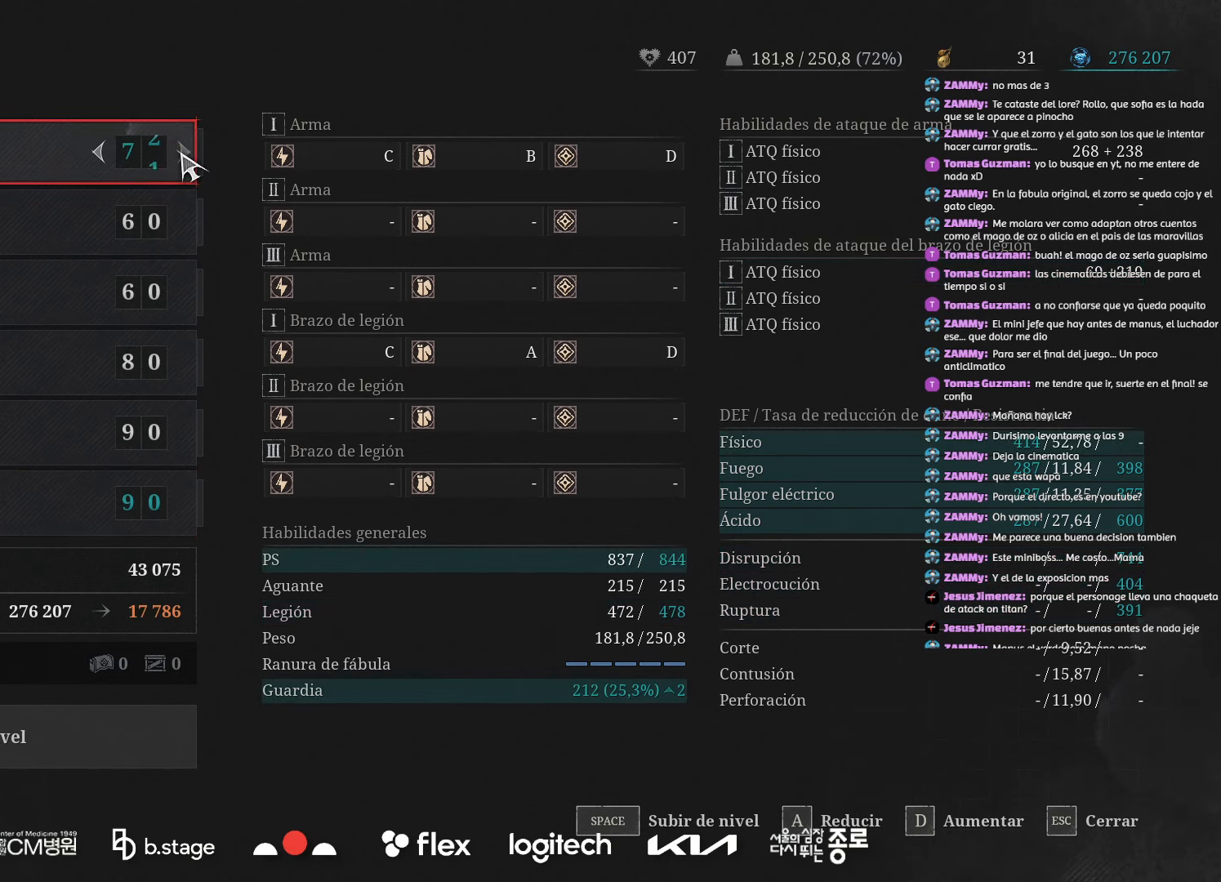
{"keys": [], "mouse": [], "events": [[17, "mouse_left", "down"], [117, "mouse_left", "up"]]}
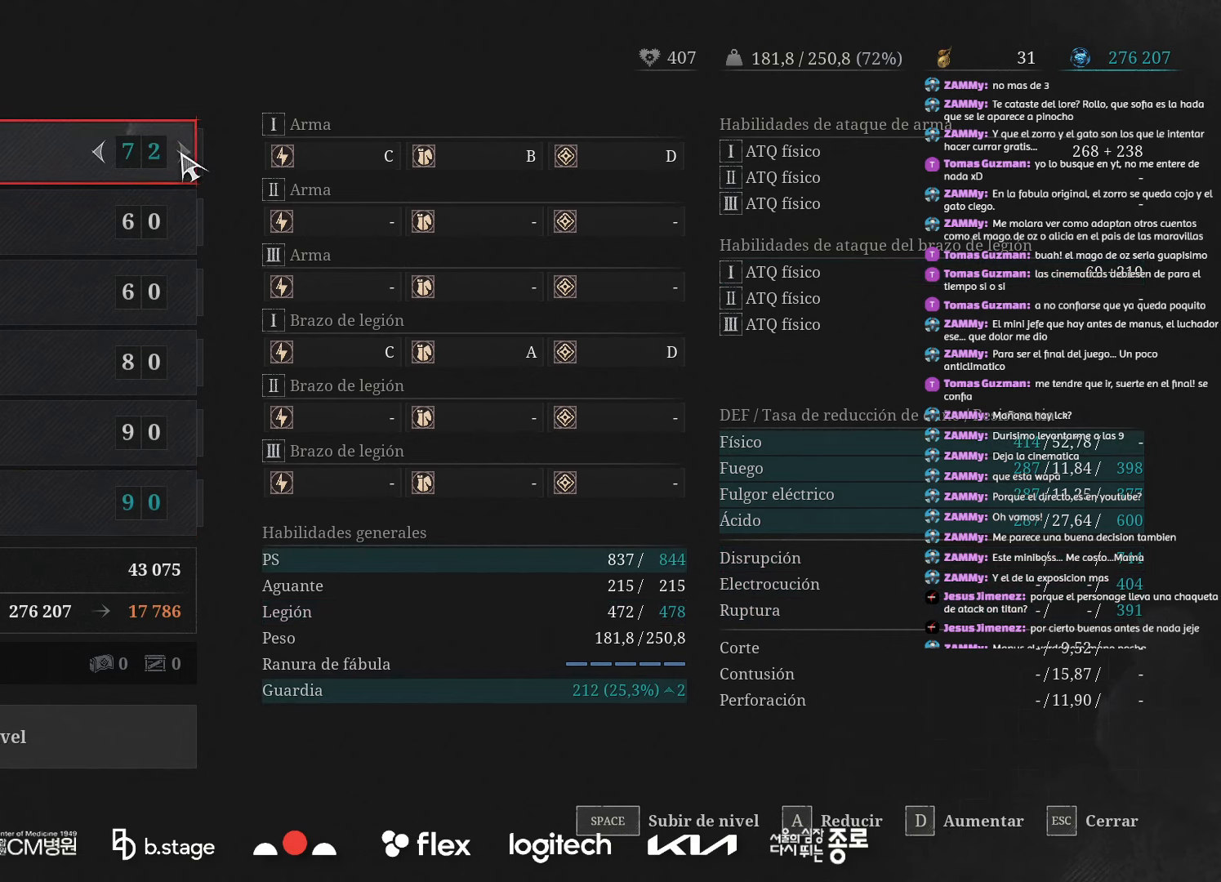
{"keys": [], "mouse": [], "events": [[200, "space", "down"], [267, "space", "up"], [367, "space", "down"], [467, "space", "up"]]}
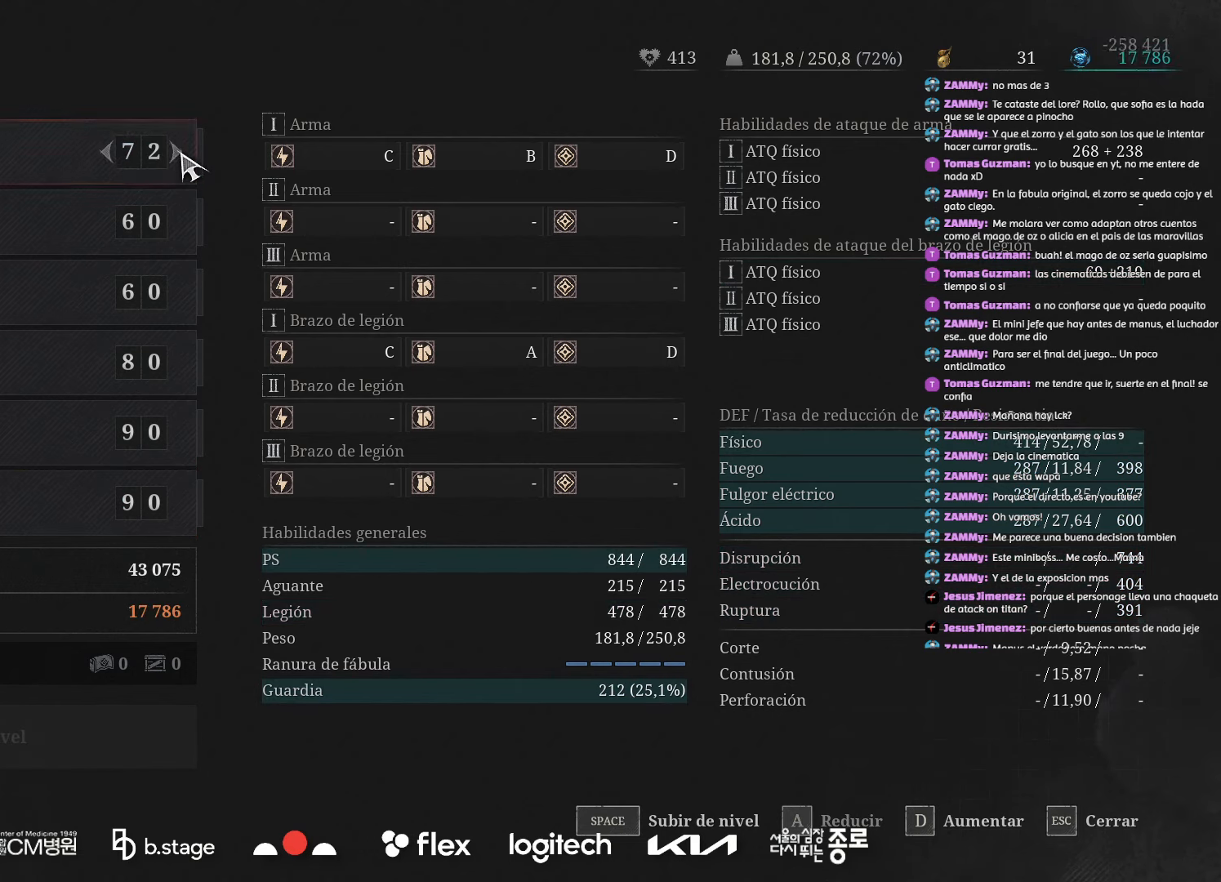
{"keys": [], "mouse": [], "events": []}
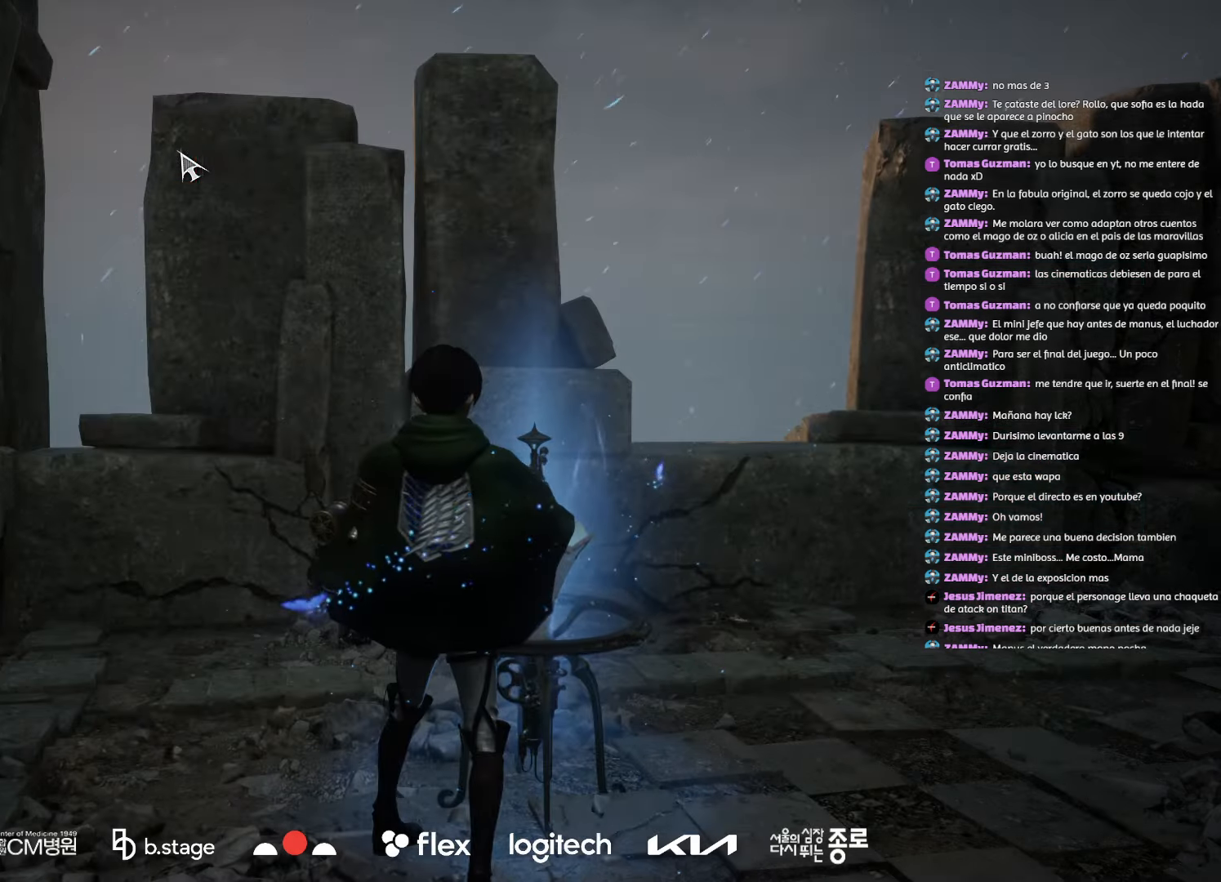
{"keys": [], "mouse": [], "events": []}
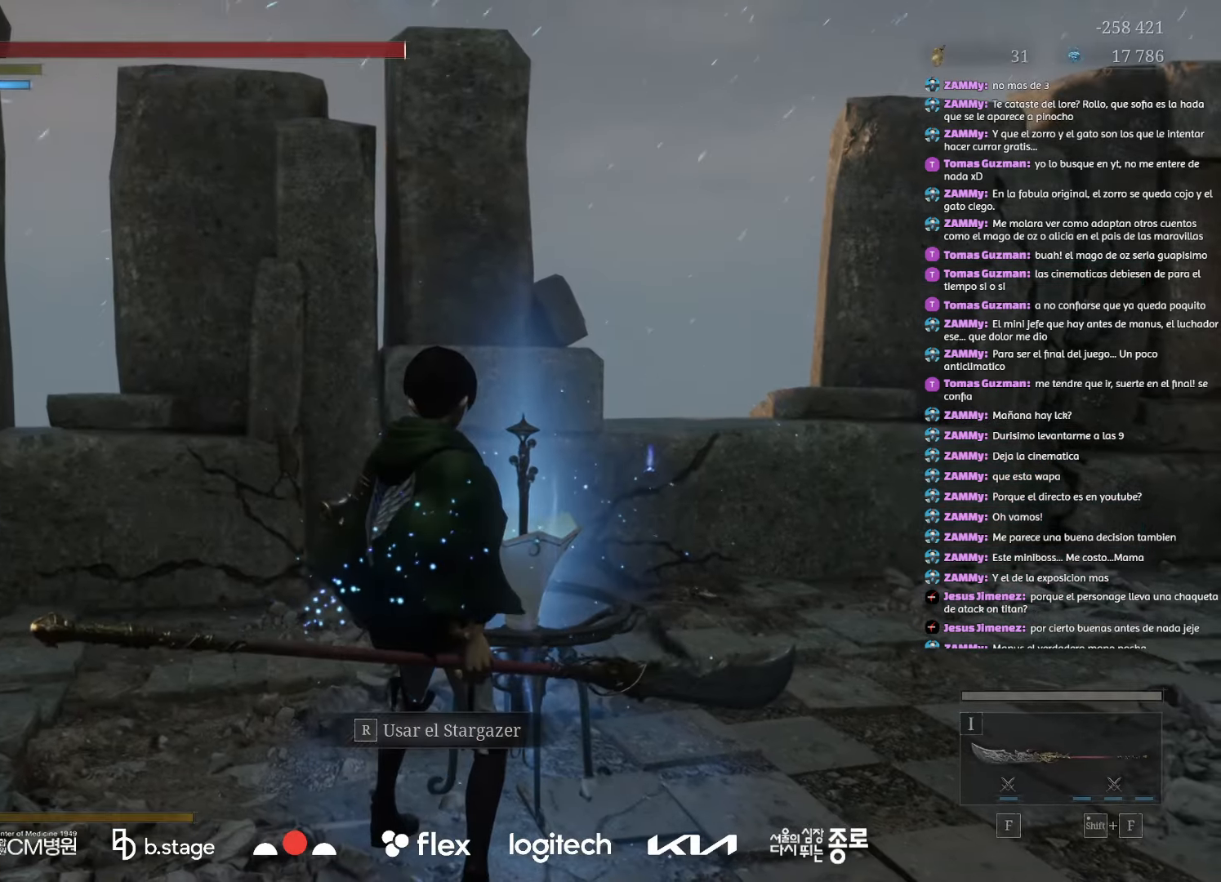
{"keys": ["d"], "mouse": [], "events": [[367, "d", "down"]]}
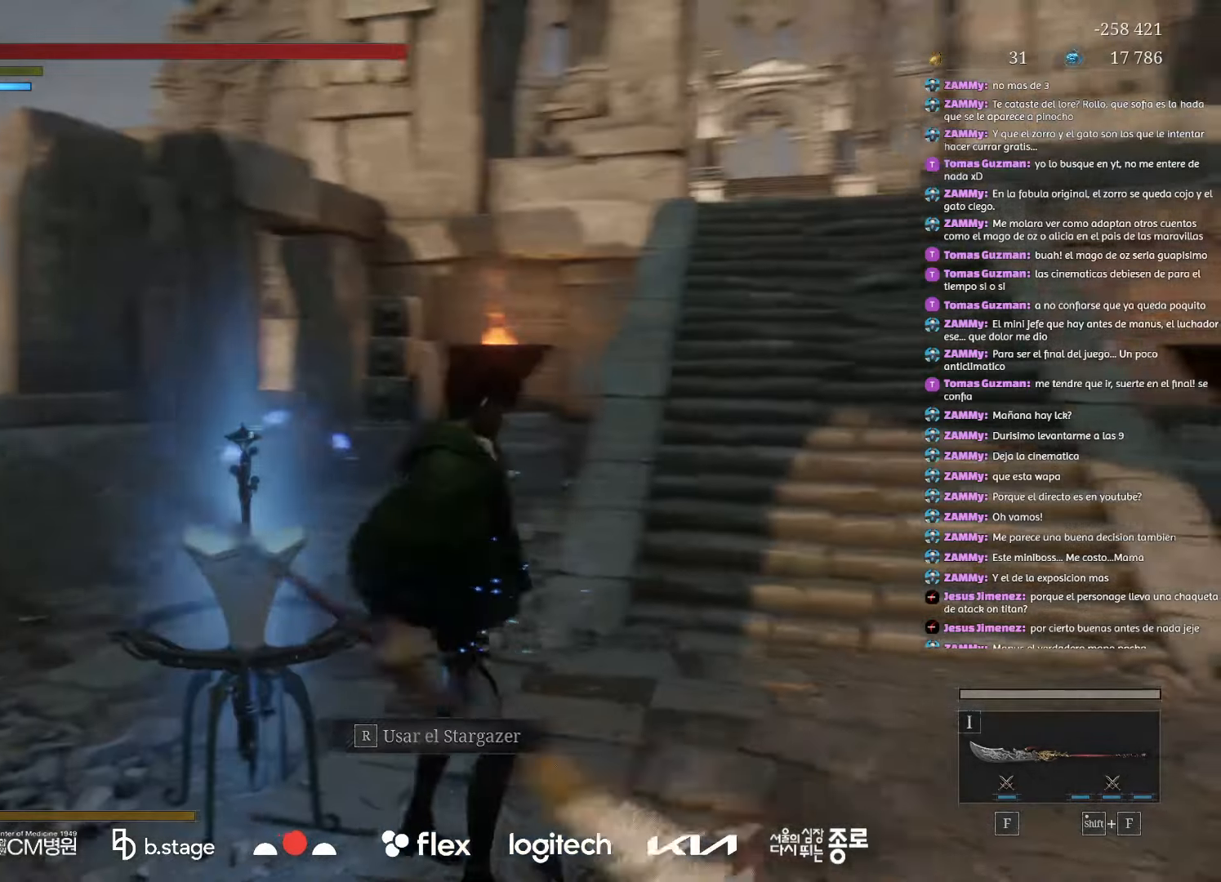
{"keys": [], "mouse": ["wheel"], "events": [[83, "w", "down"], [267, "d", "up"], [383, "w", "up"], [500, "mouse_wheel", "down"]]}
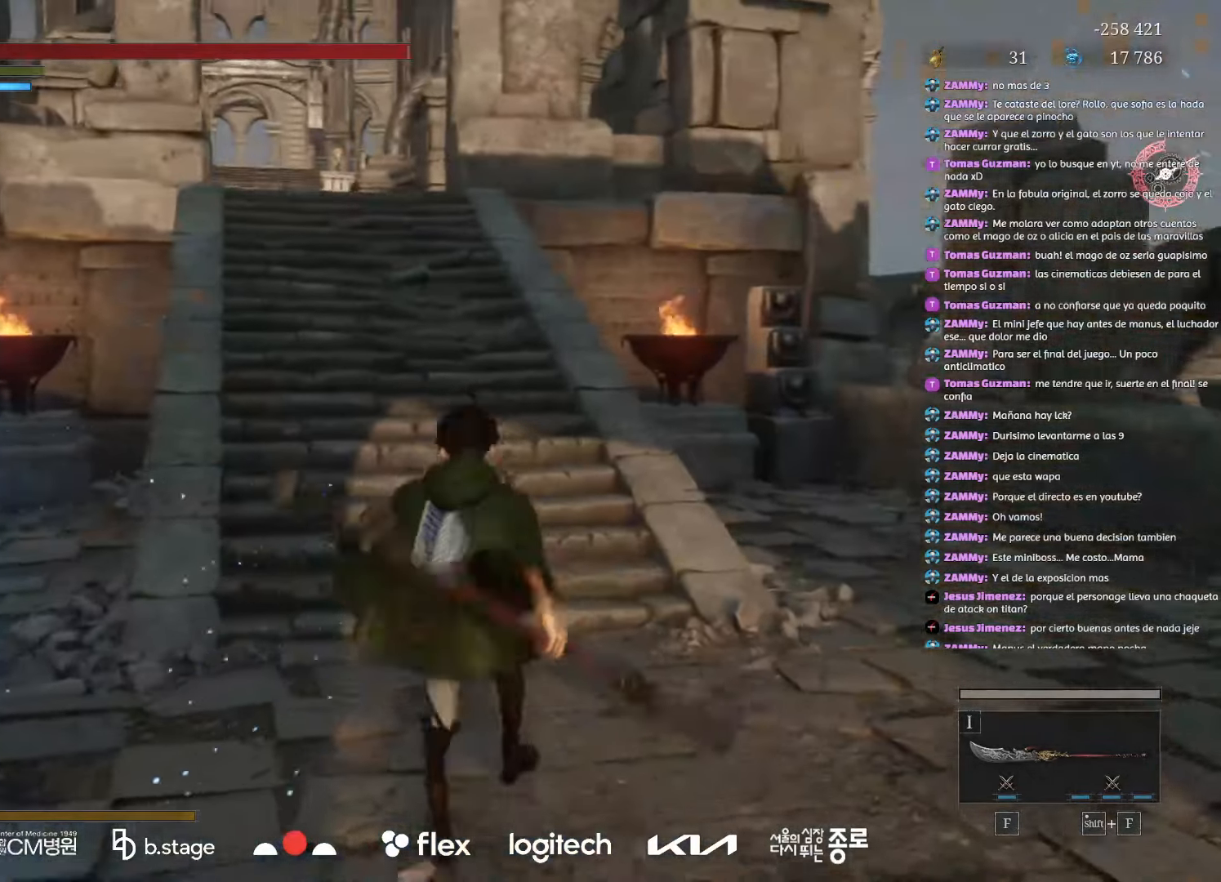
{"keys": [], "mouse": [], "events": [[133, "mouse_wheel", "up"]]}